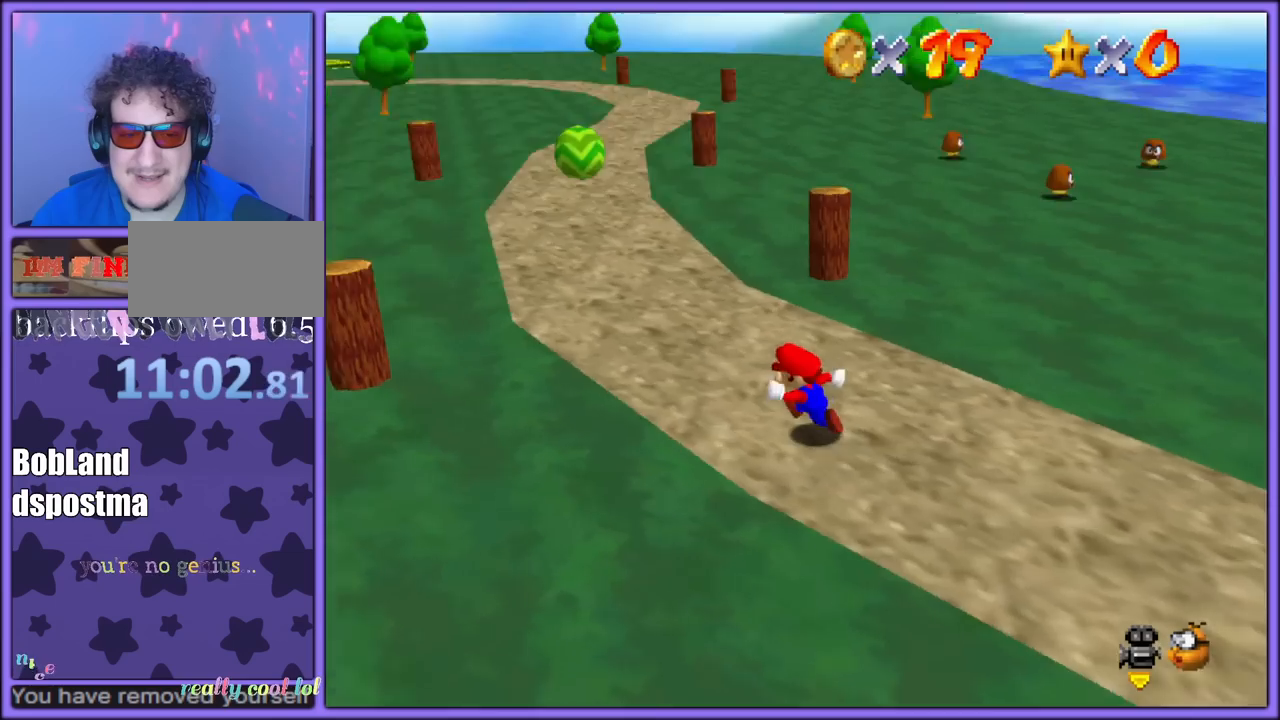
Gameplay with a controller (Nintendo layout); each line is a JSON object with the inputs held at the frame after it (dt_ms = milliseconds from this image to that frame). "button_events" lists button changes between this image and that frame as [ms after this image, input, new state], when the widget could be followed in between (sticks are given only as held states). Not read: L1 L3 R3.
{"dt_ms": 500, "buttons": [], "left_stick": "left", "button_events": [[117, "C_LEFT", "up"]]}
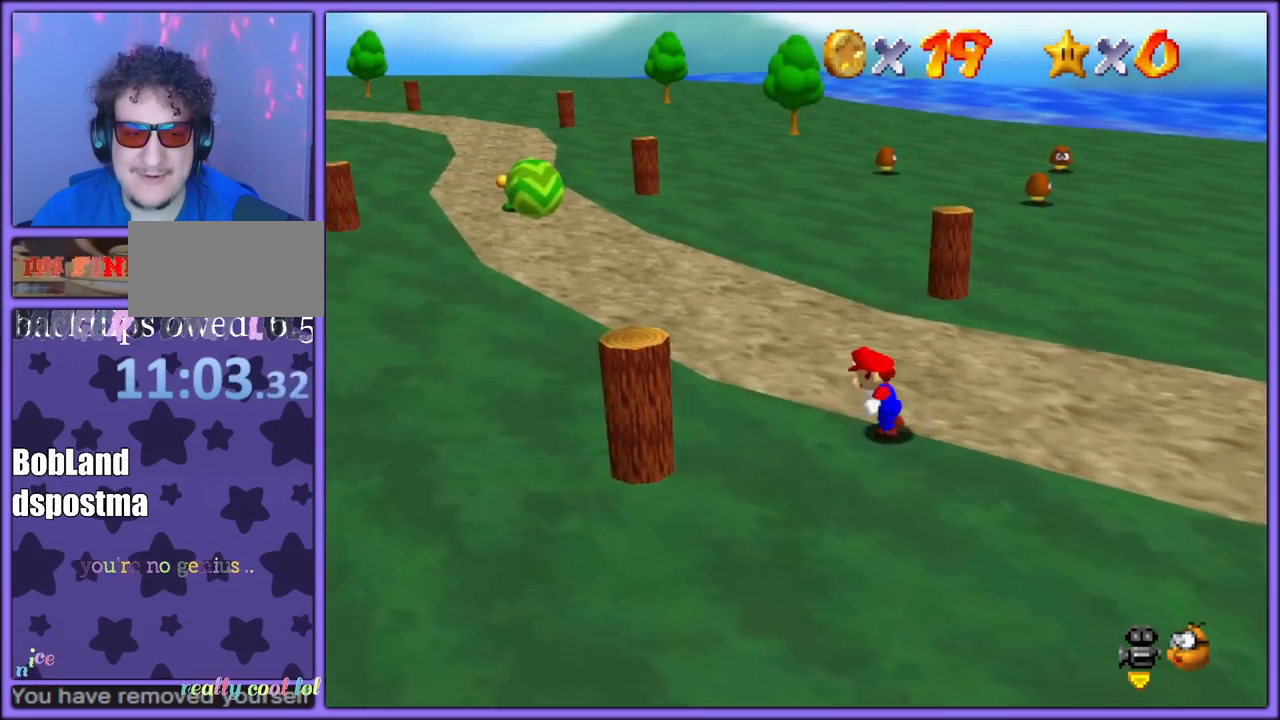
{"dt_ms": 500, "buttons": [], "left_stick": "down-left", "button_events": []}
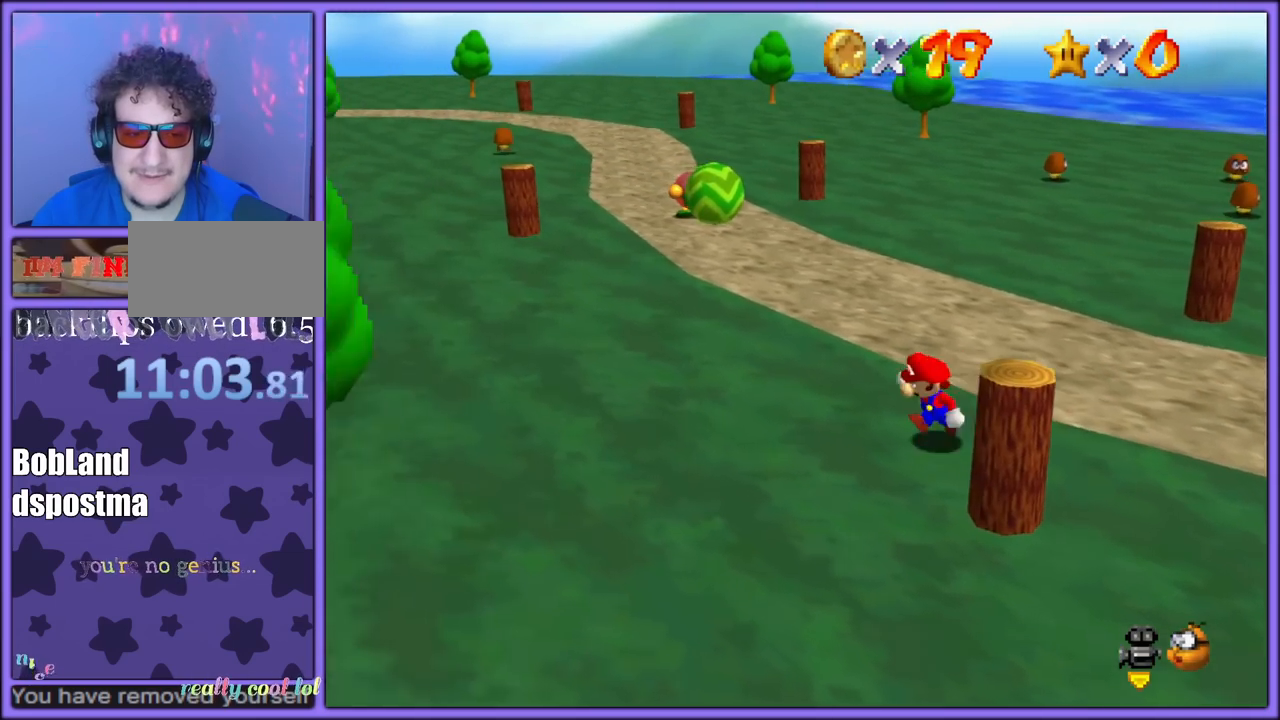
{"dt_ms": 500, "buttons": [], "left_stick": "down", "button_events": []}
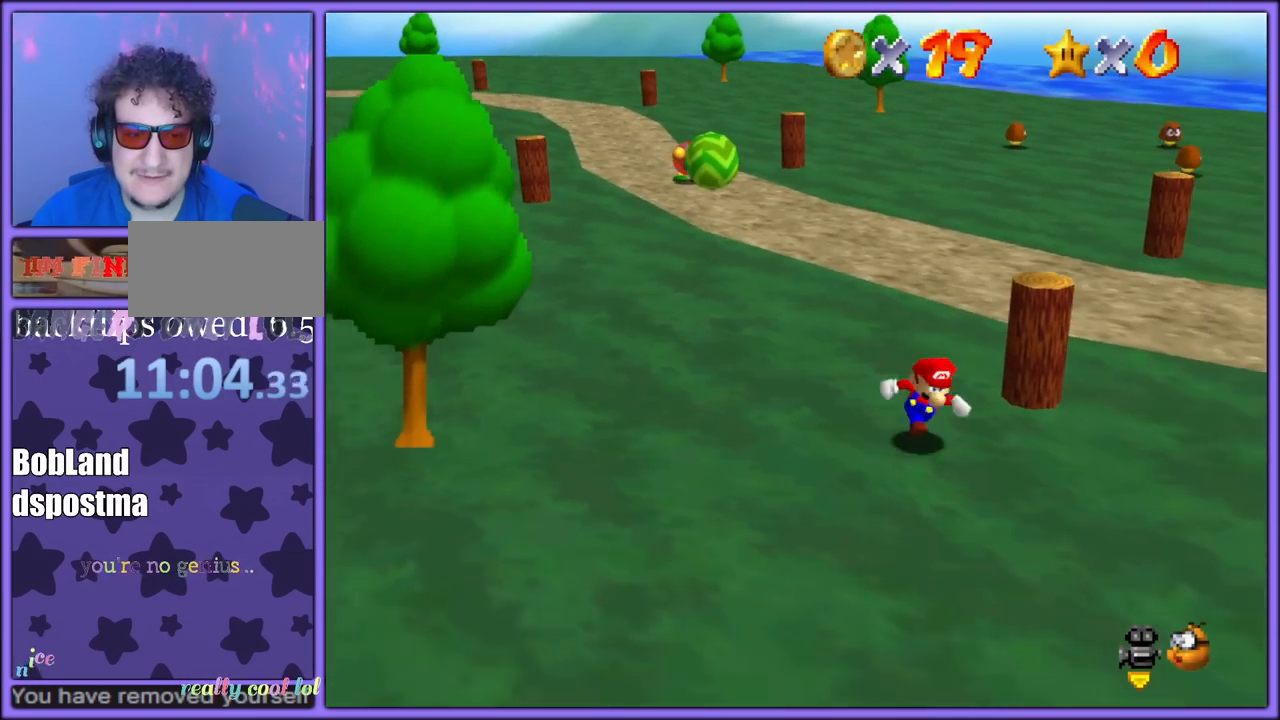
{"dt_ms": 500, "buttons": [], "left_stick": "up", "button_events": []}
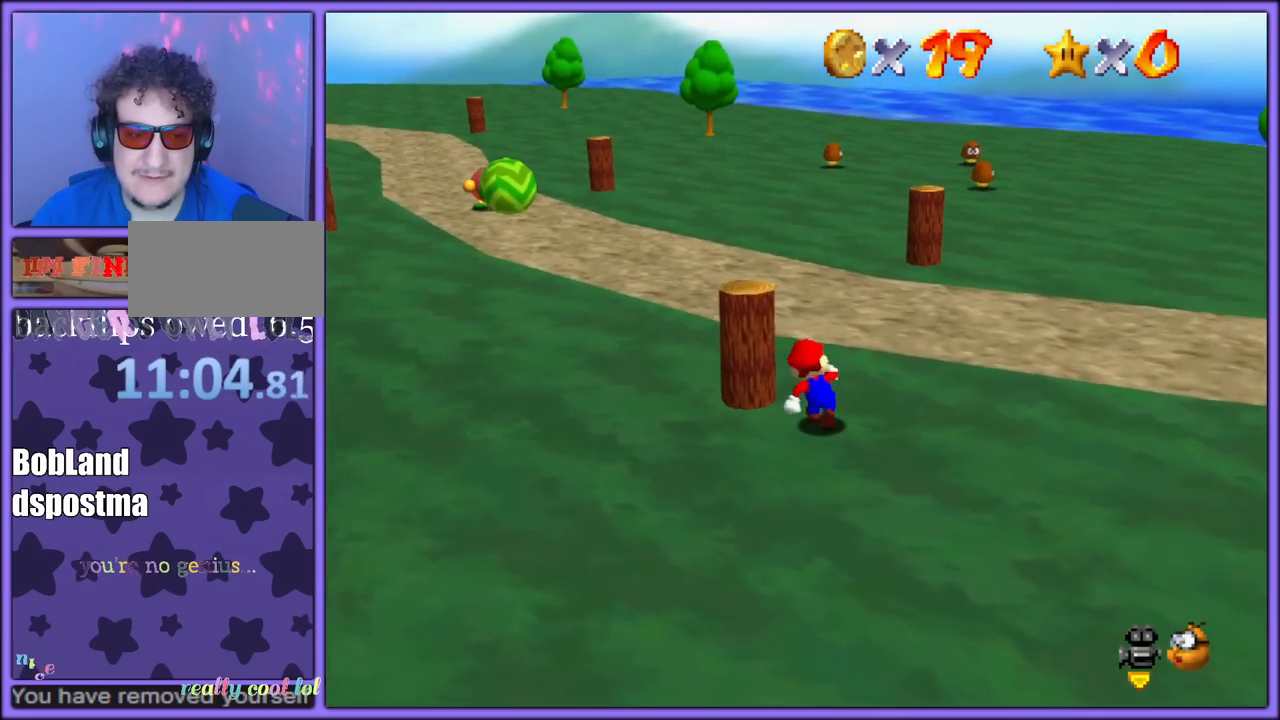
{"dt_ms": 500, "buttons": [], "left_stick": "down-left", "button_events": []}
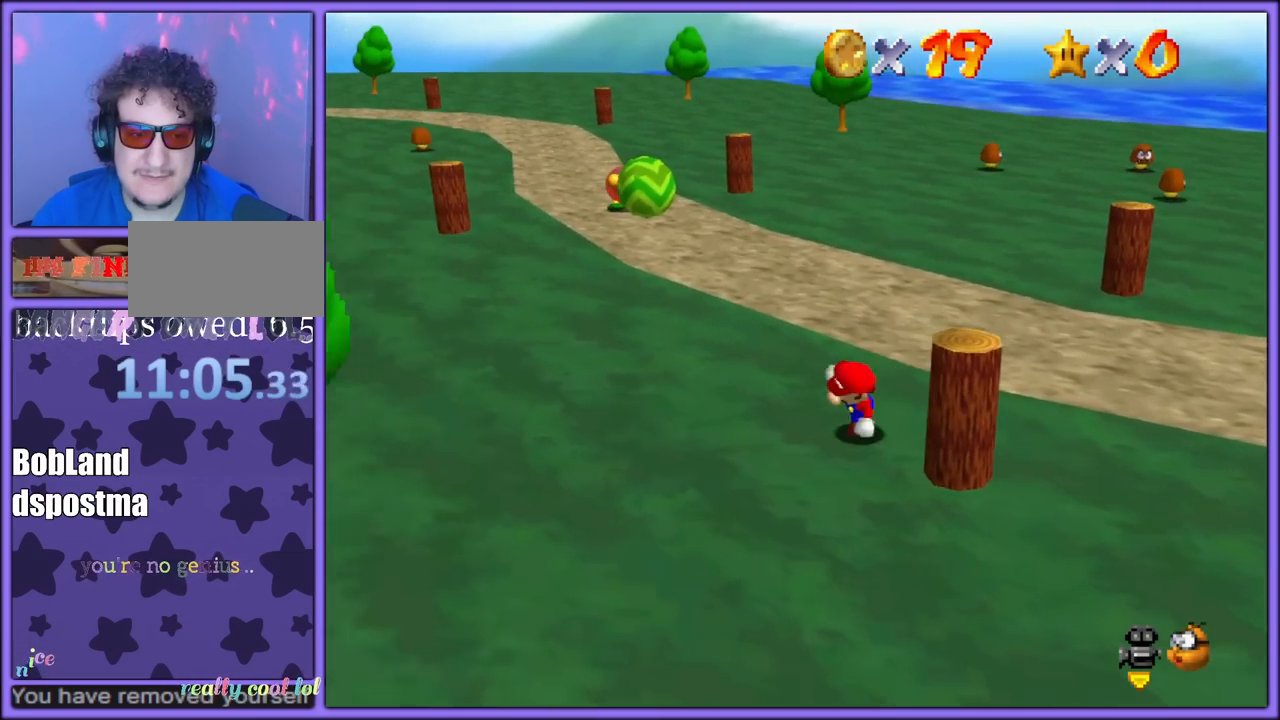
{"dt_ms": 500, "buttons": [], "left_stick": "right", "button_events": []}
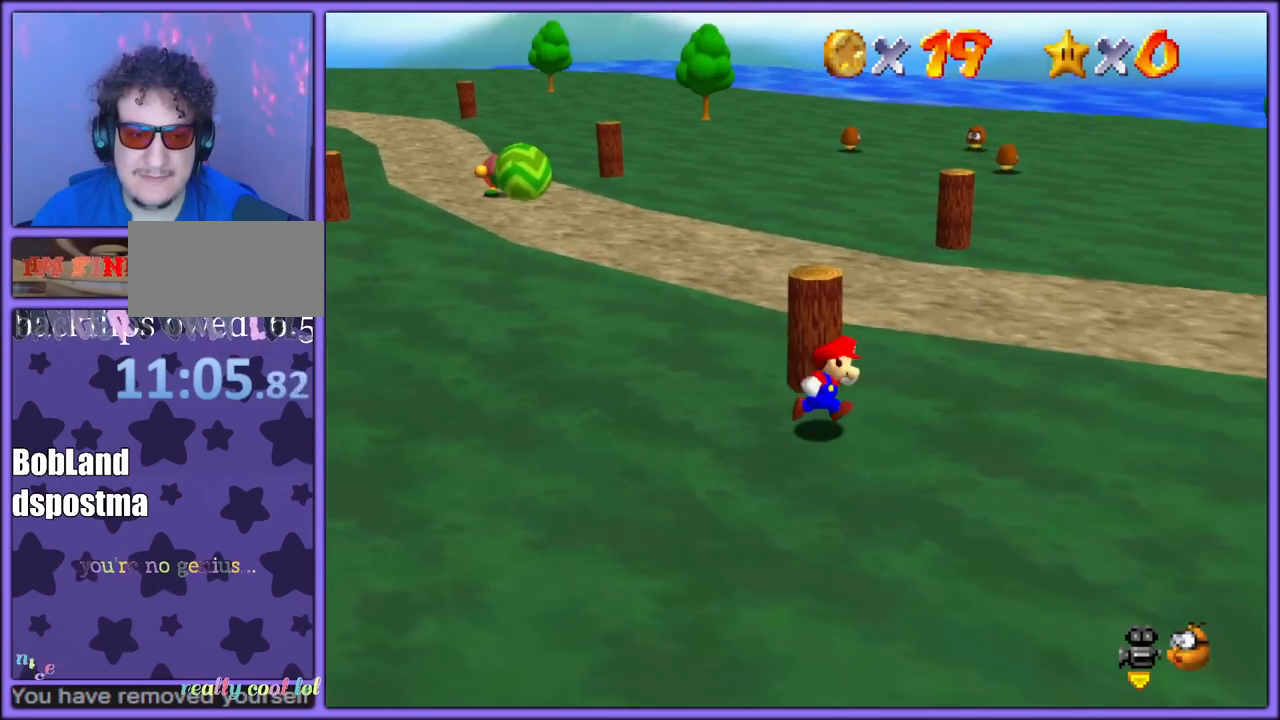
{"dt_ms": 500, "buttons": [], "left_stick": "left", "button_events": []}
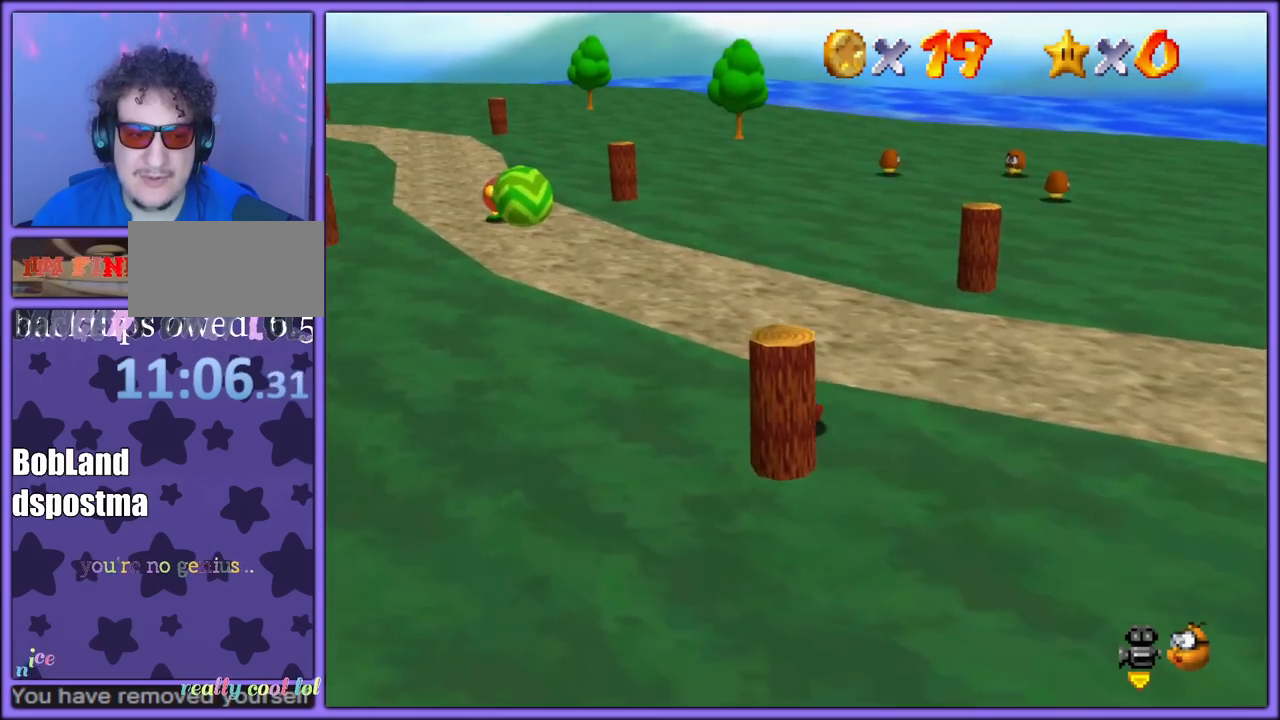
{"dt_ms": 500, "buttons": [], "left_stick": "right", "button_events": []}
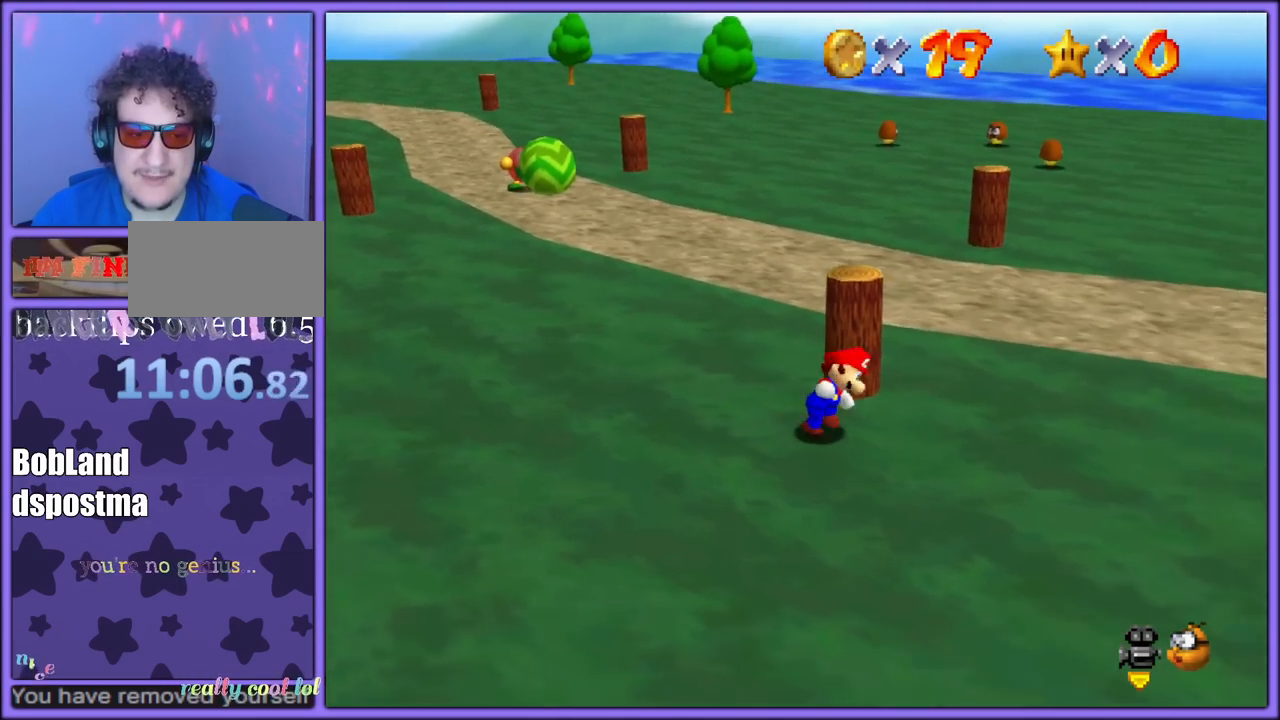
{"dt_ms": 500, "buttons": [], "left_stick": "left", "button_events": []}
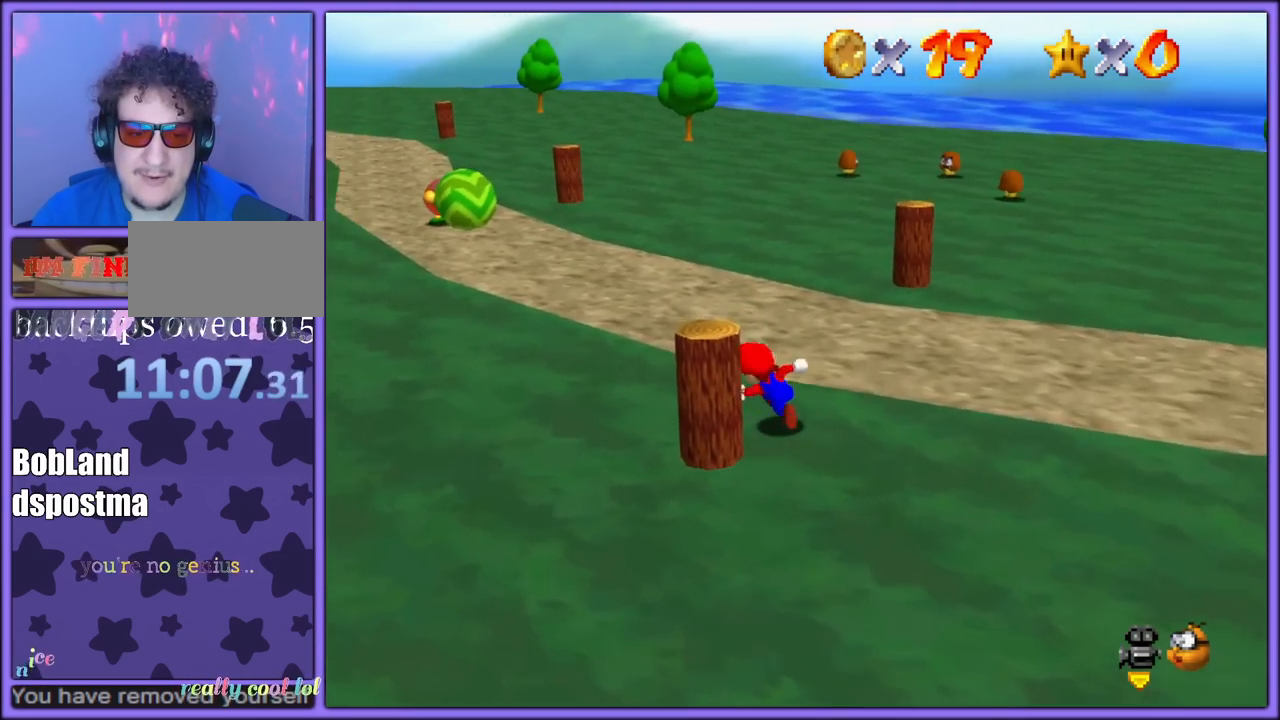
{"dt_ms": 500, "buttons": [], "left_stick": "right", "button_events": []}
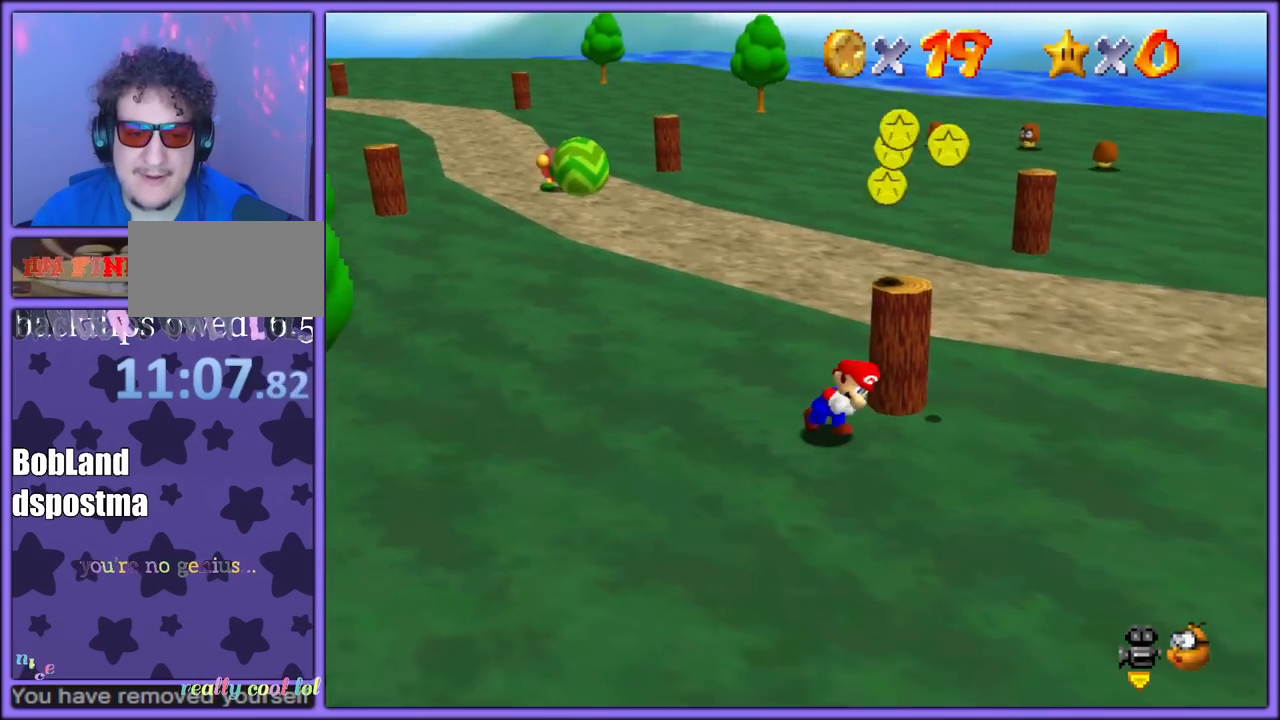
{"dt_ms": 500, "buttons": [], "left_stick": "up-left", "button_events": []}
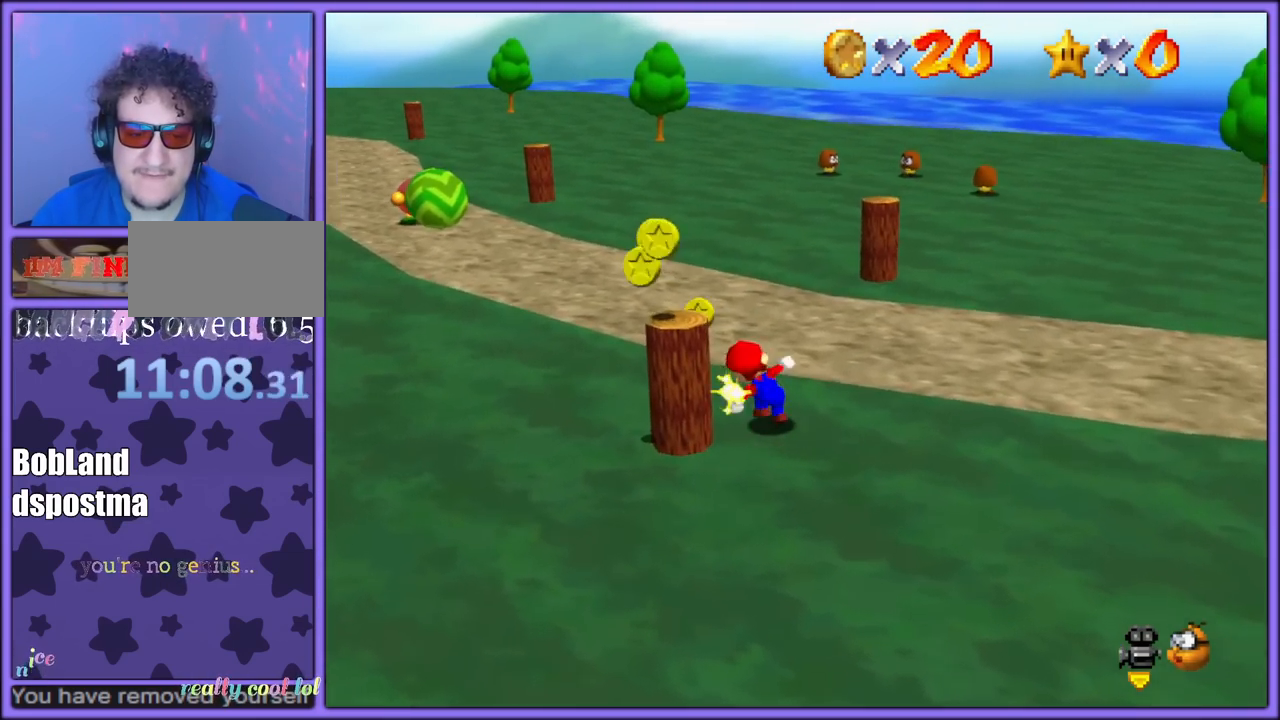
{"dt_ms": 500, "buttons": [], "left_stick": "down", "button_events": []}
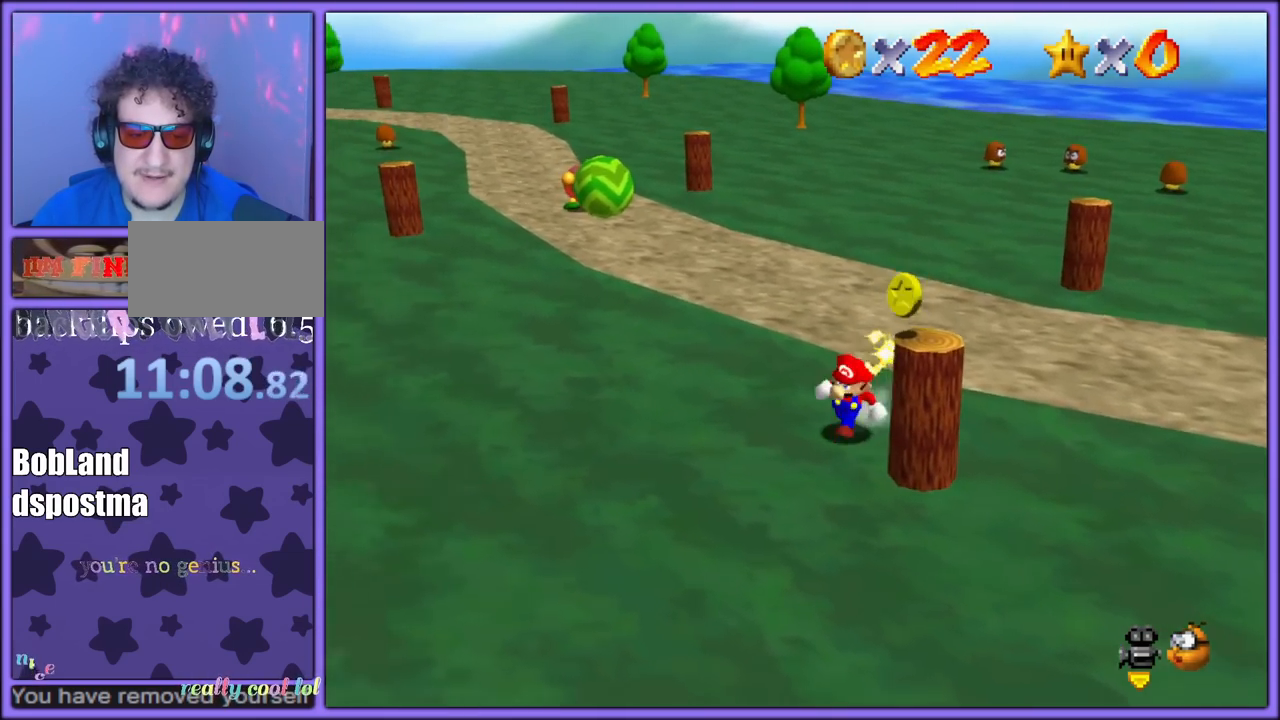
{"dt_ms": 1000, "buttons": [], "left_stick": "up-right", "button_events": []}
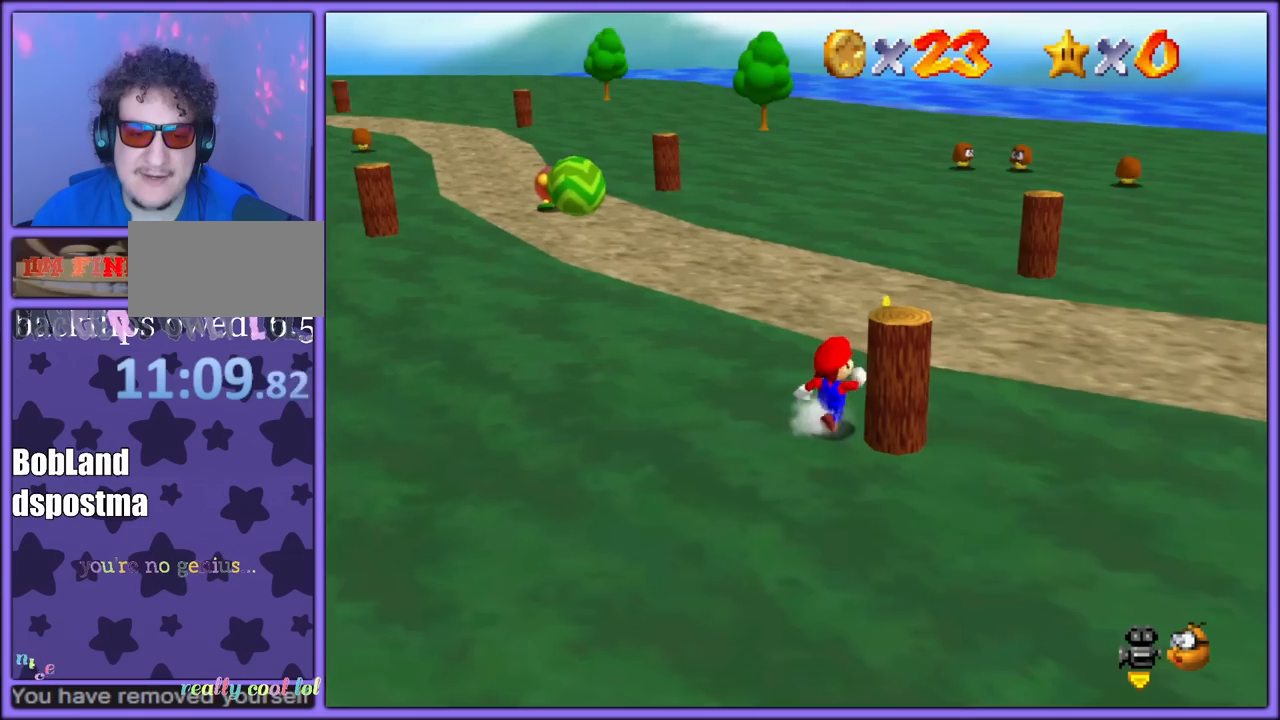
{"dt_ms": 500, "buttons": [], "left_stick": "up", "button_events": []}
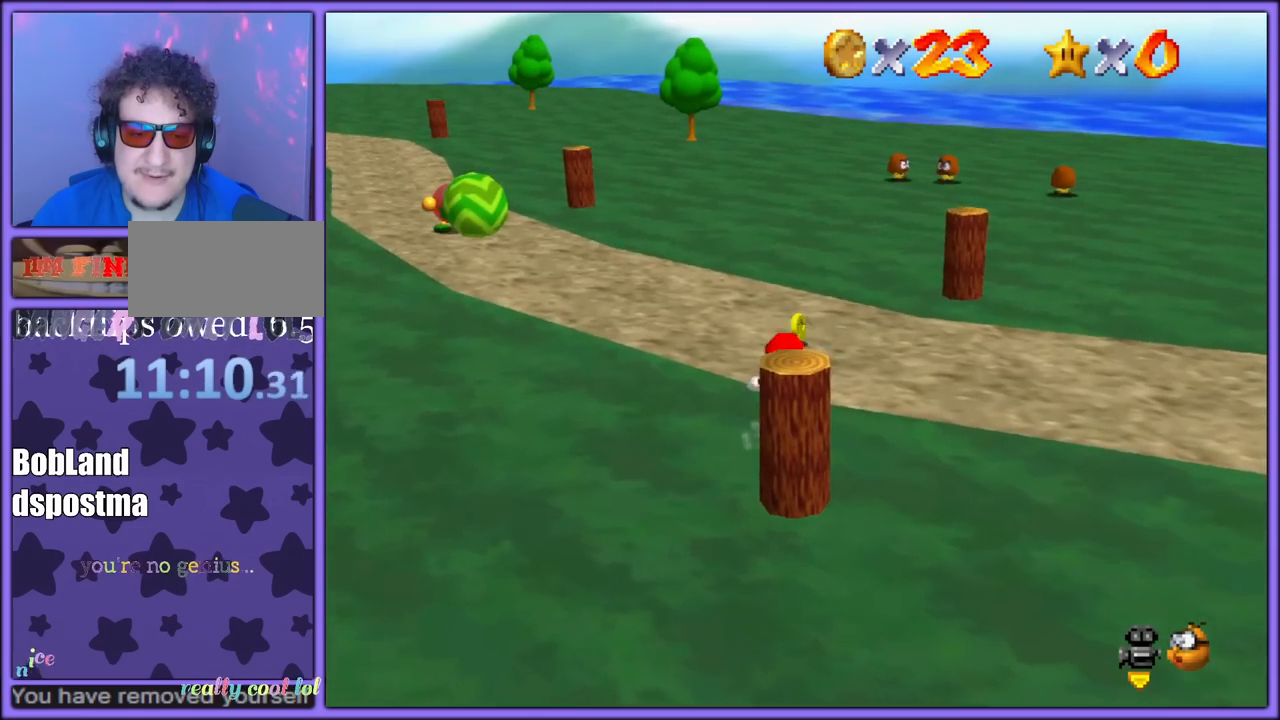
{"dt_ms": 500, "buttons": [], "left_stick": "up-left", "button_events": []}
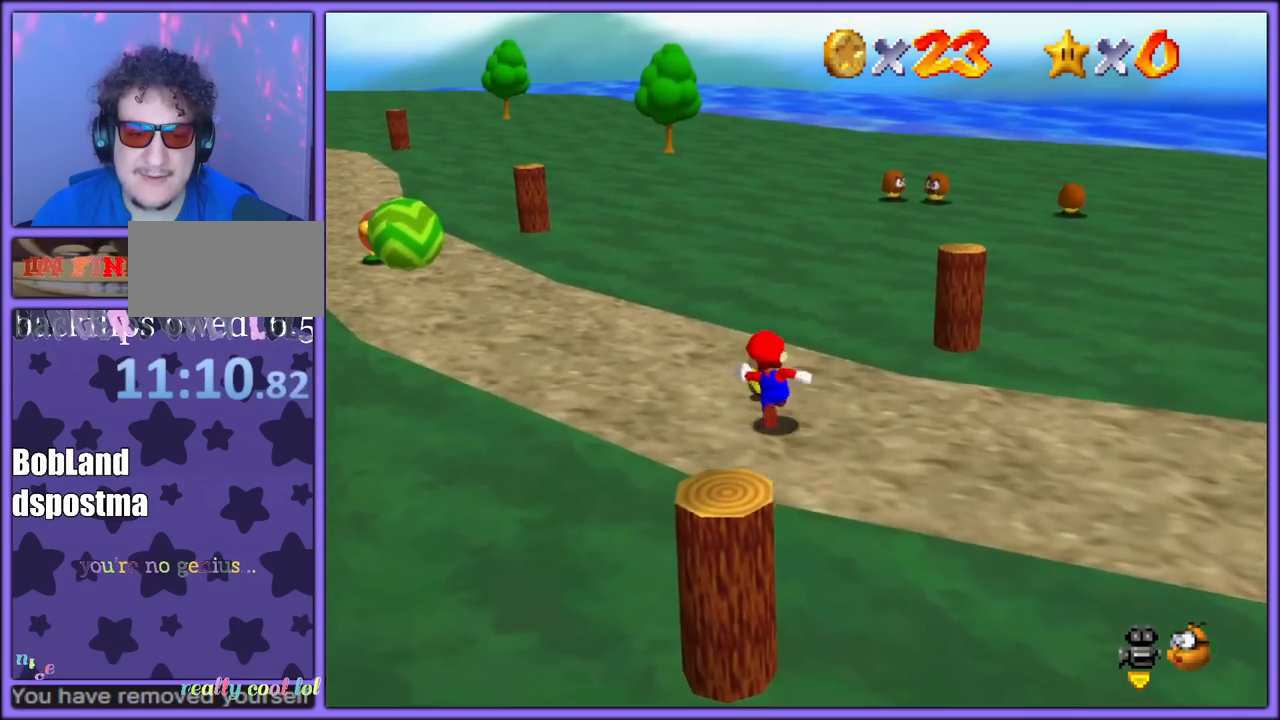
{"dt_ms": 500, "buttons": [], "left_stick": "up-right", "button_events": [[233, "C_RIGHT", "down"], [400, "C_RIGHT", "up"]]}
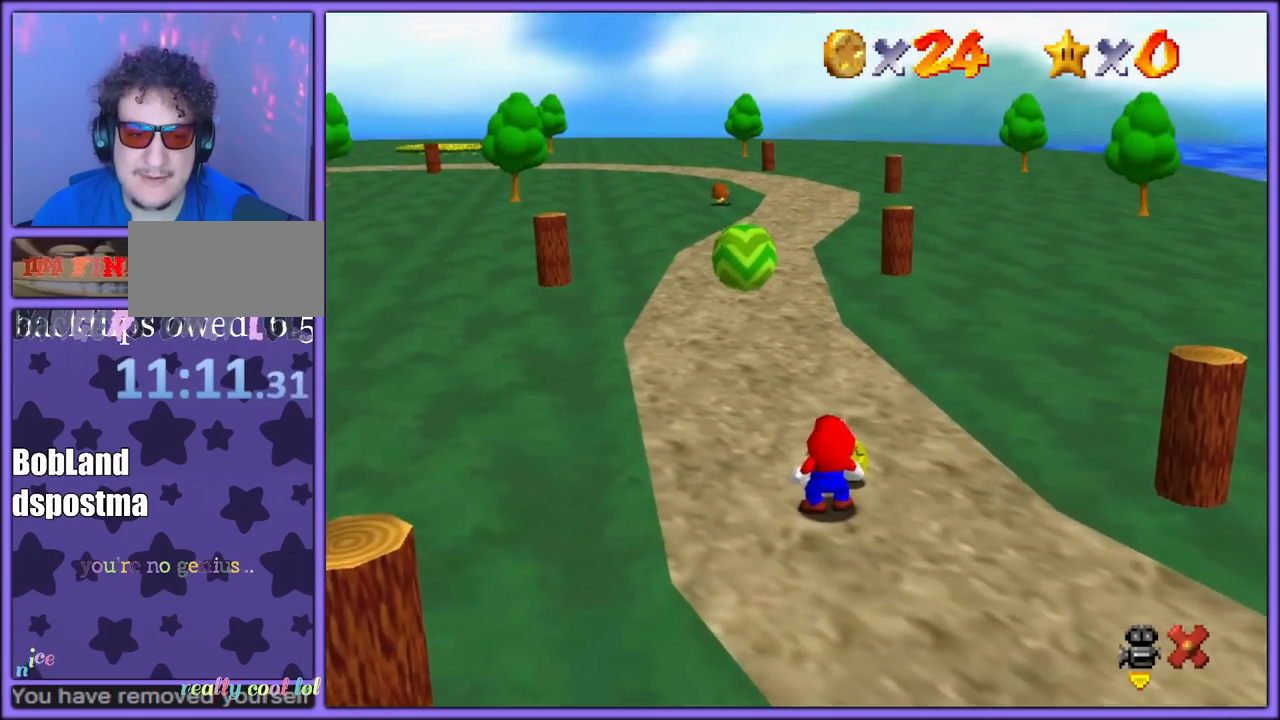
{"dt_ms": 500, "buttons": [], "left_stick": "center", "button_events": []}
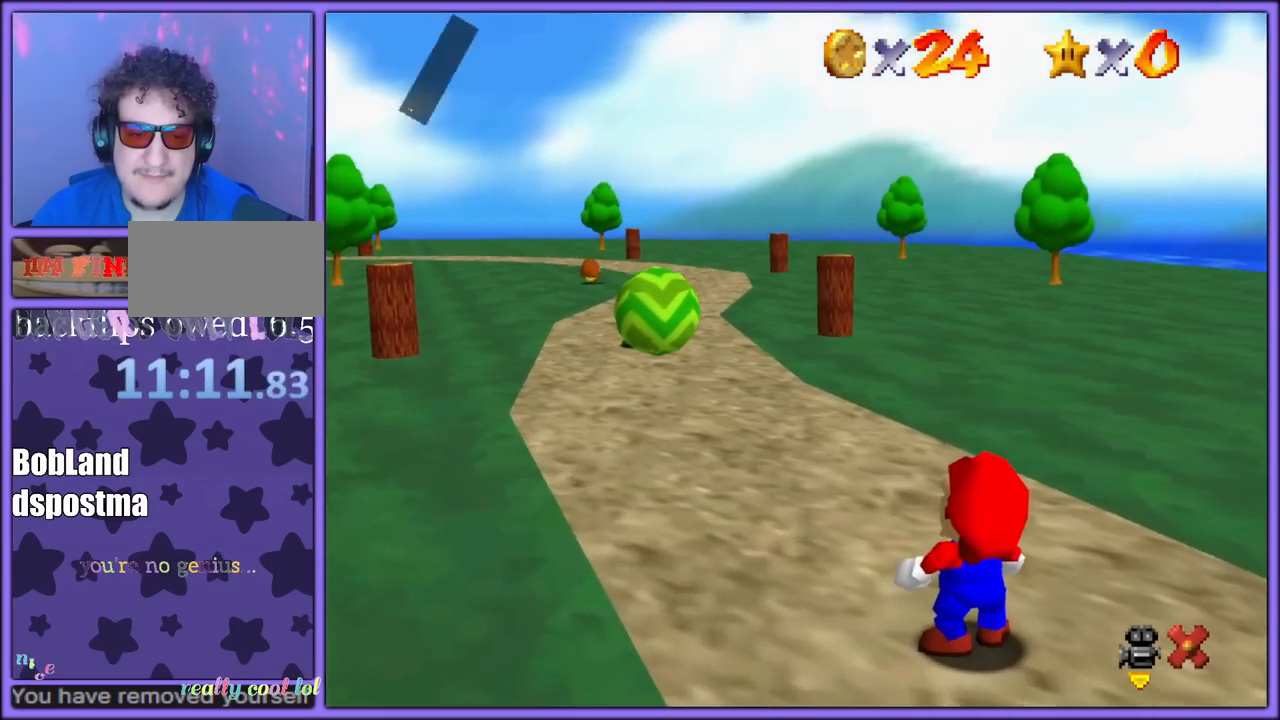
{"dt_ms": 500, "buttons": [], "left_stick": "center", "button_events": []}
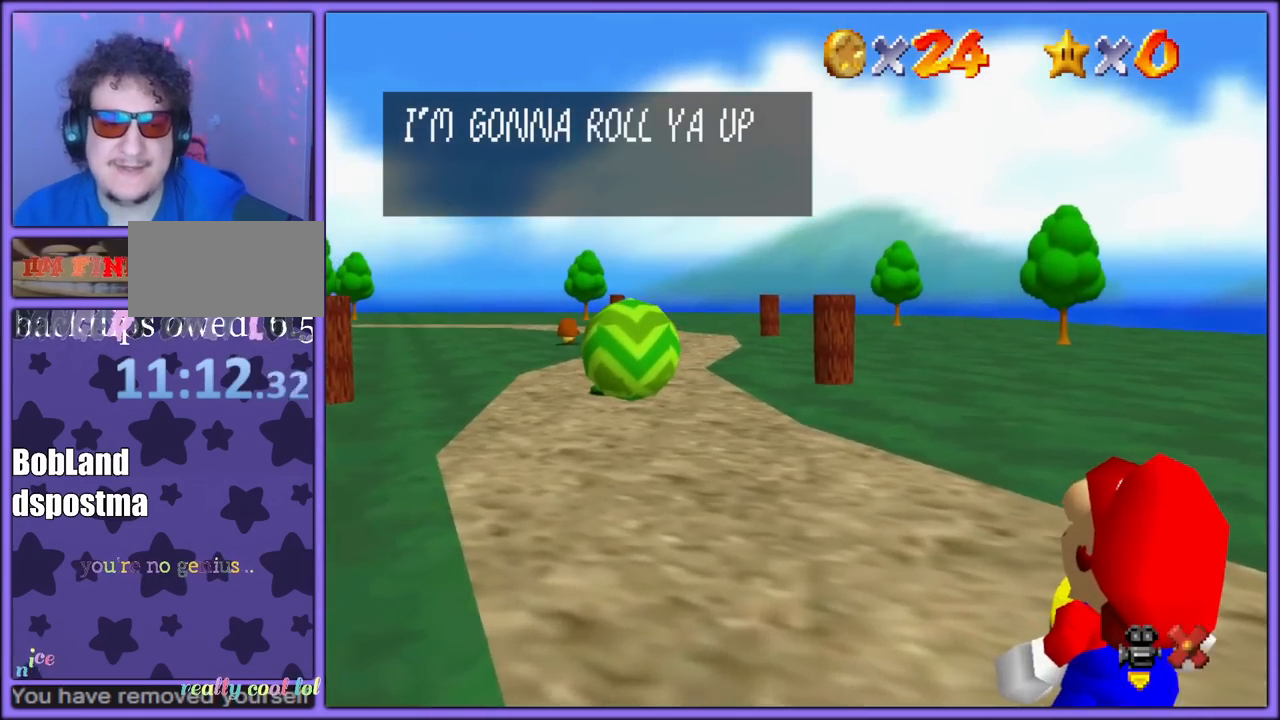
{"dt_ms": 500, "buttons": [], "left_stick": "center", "button_events": [[233, "A", "down"], [400, "A", "up"]]}
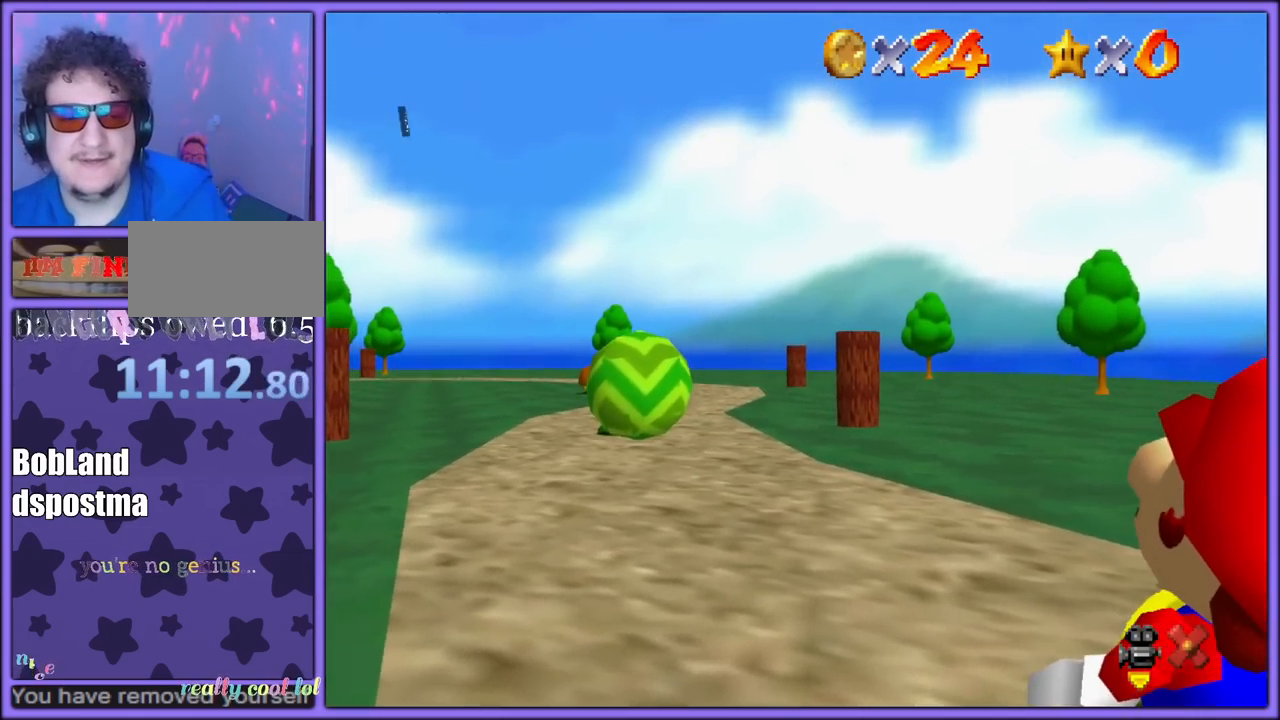
{"dt_ms": 500, "buttons": [], "left_stick": "center", "button_events": []}
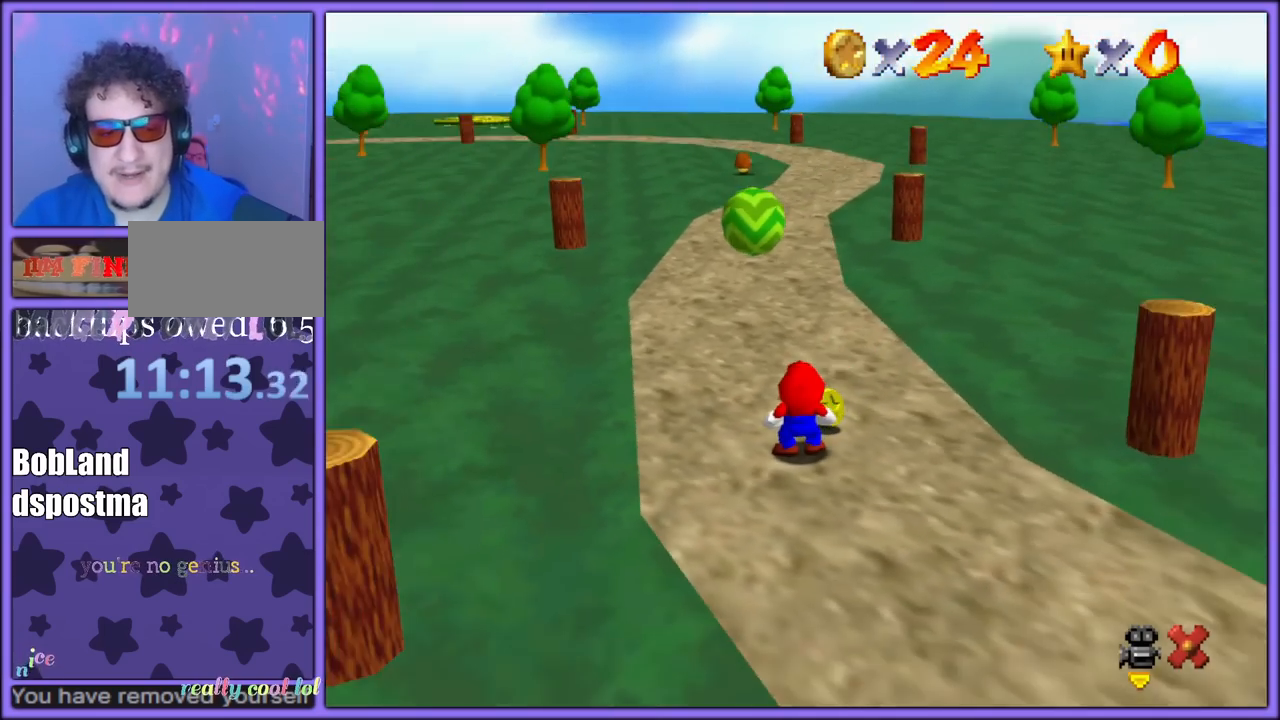
{"dt_ms": 500, "buttons": ["A"], "left_stick": "right", "button_events": [[283, "A", "down"]]}
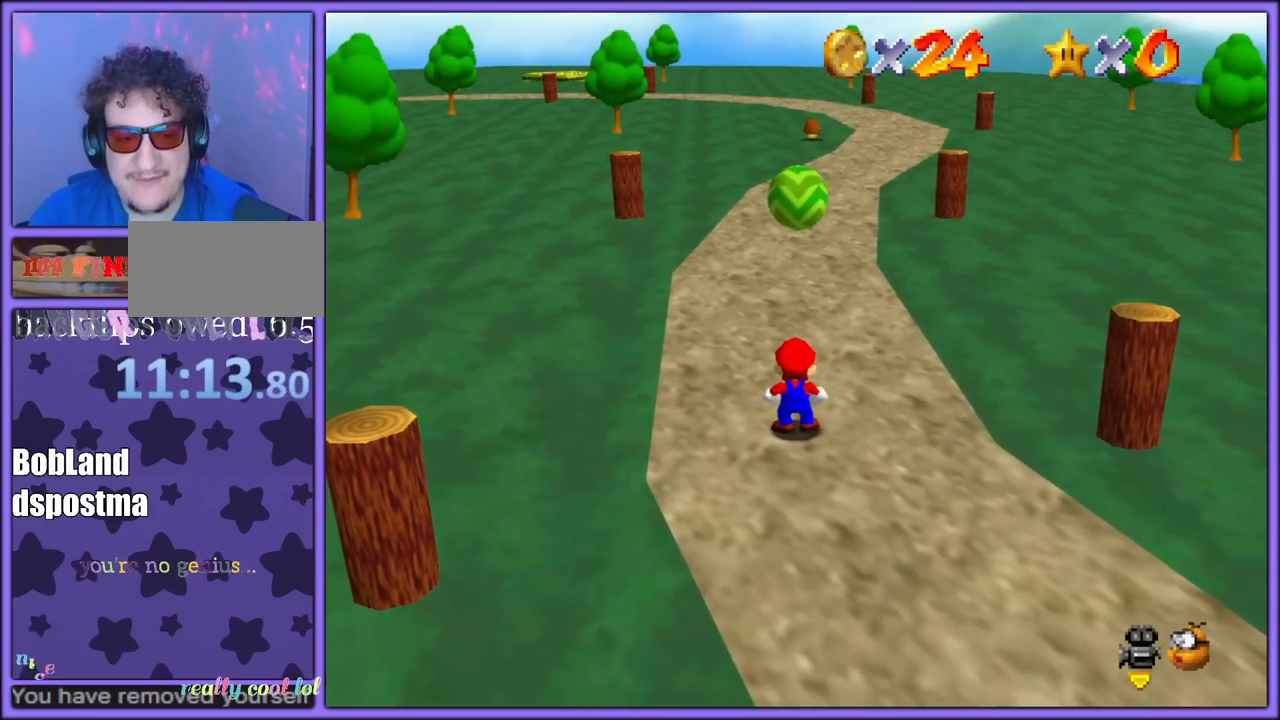
{"dt_ms": 500, "buttons": [], "left_stick": "up-right", "button_events": [[417, "A", "up"]]}
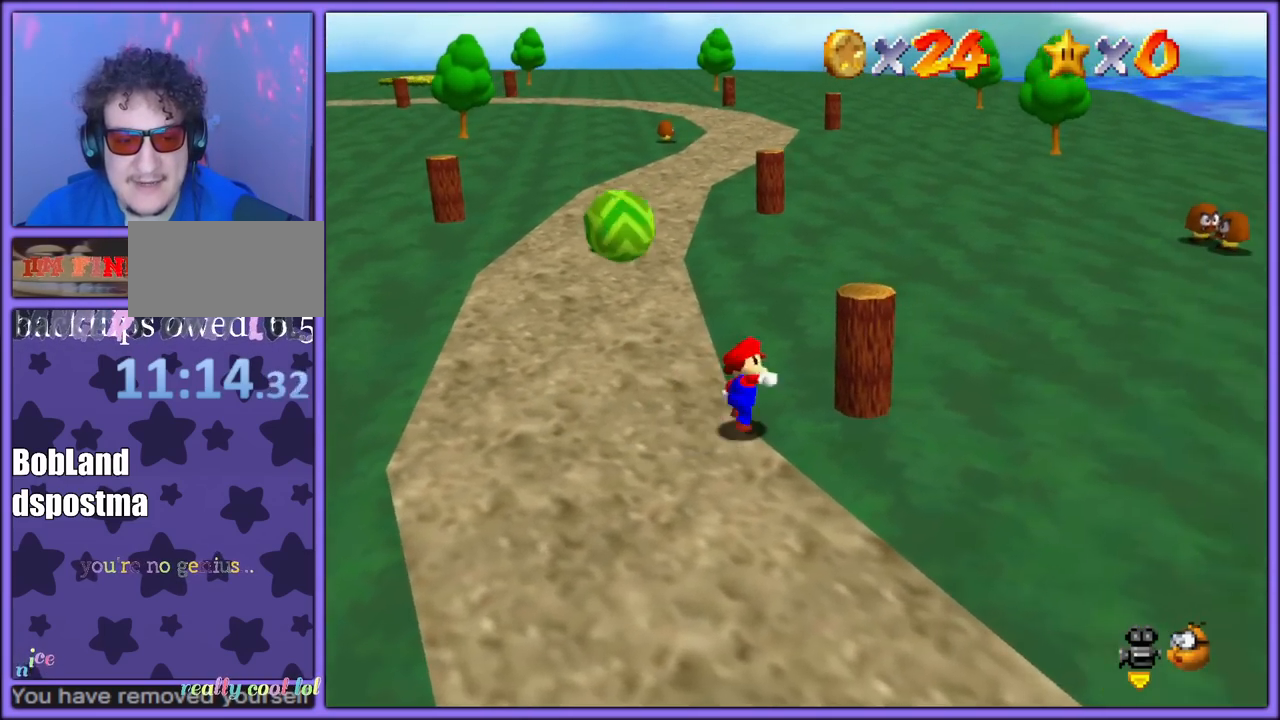
{"dt_ms": 500, "buttons": [], "left_stick": "down", "button_events": [[283, "C_RIGHT", "down"], [450, "C_RIGHT", "up"]]}
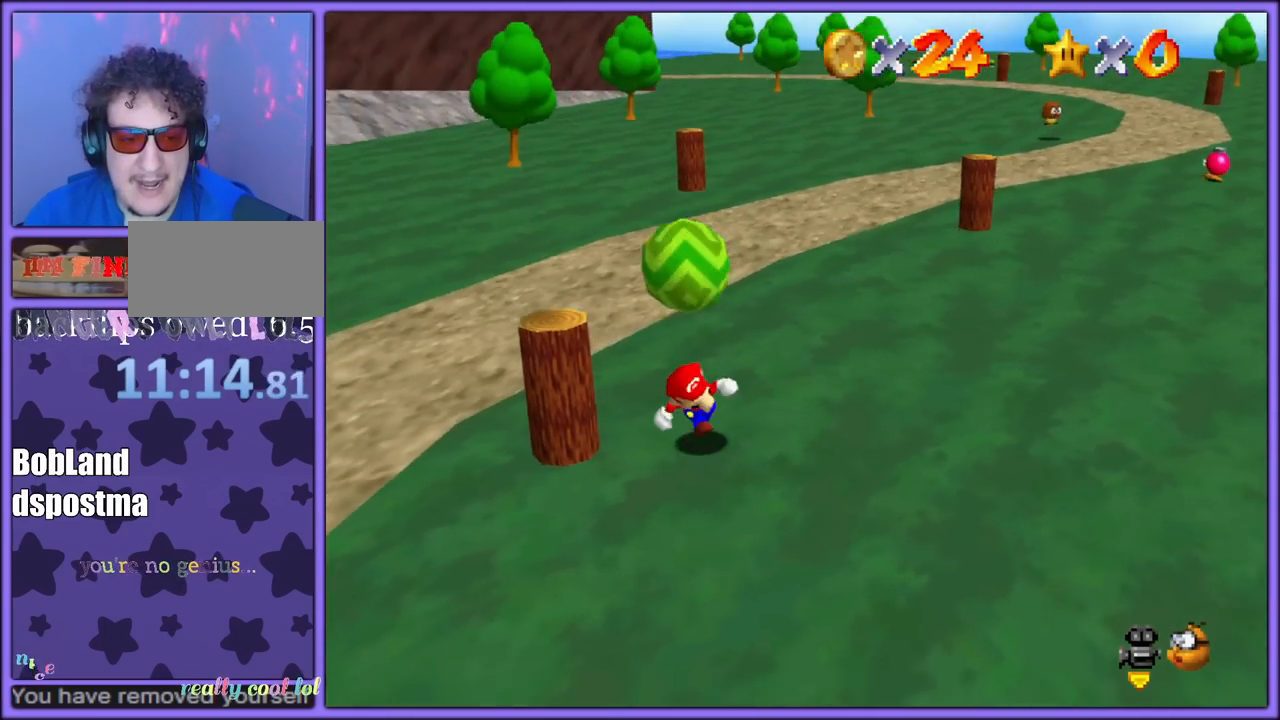
{"dt_ms": 500, "buttons": ["C_LEFT"], "left_stick": "down-left", "button_events": [[450, "C_LEFT", "down"]]}
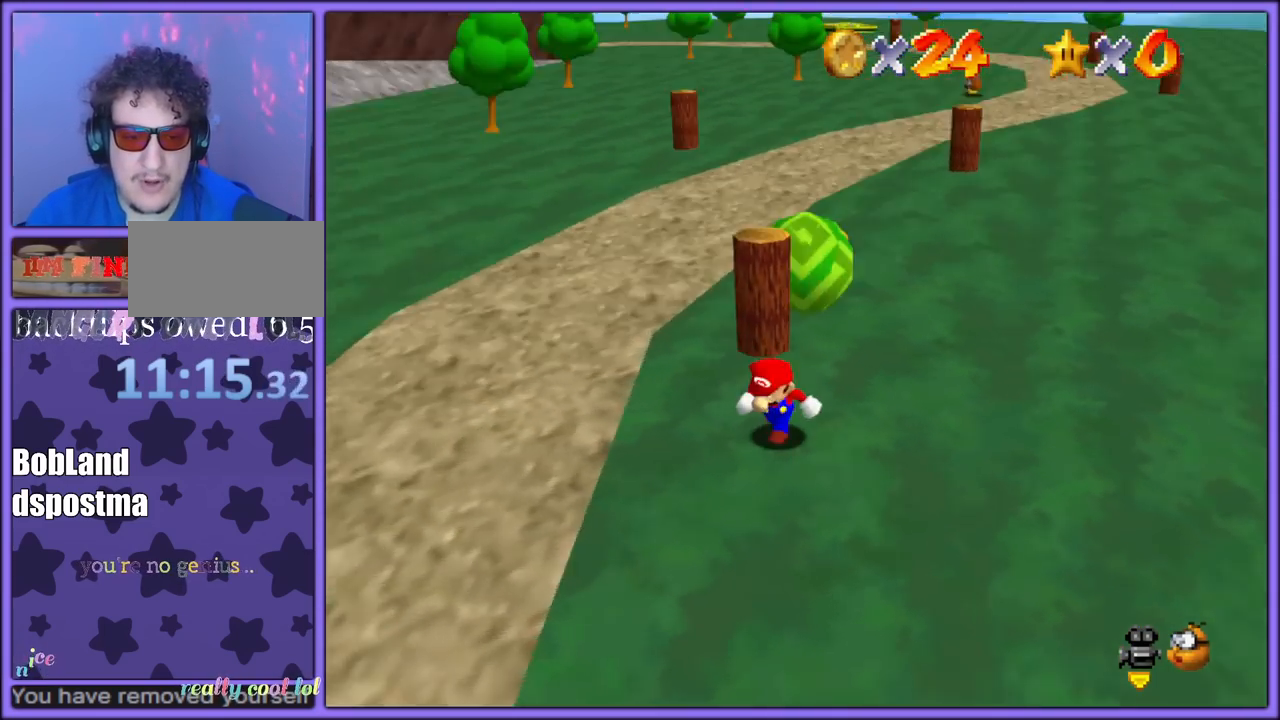
{"dt_ms": 500, "buttons": [], "left_stick": "down-left", "button_events": [[100, "C_LEFT", "up"]]}
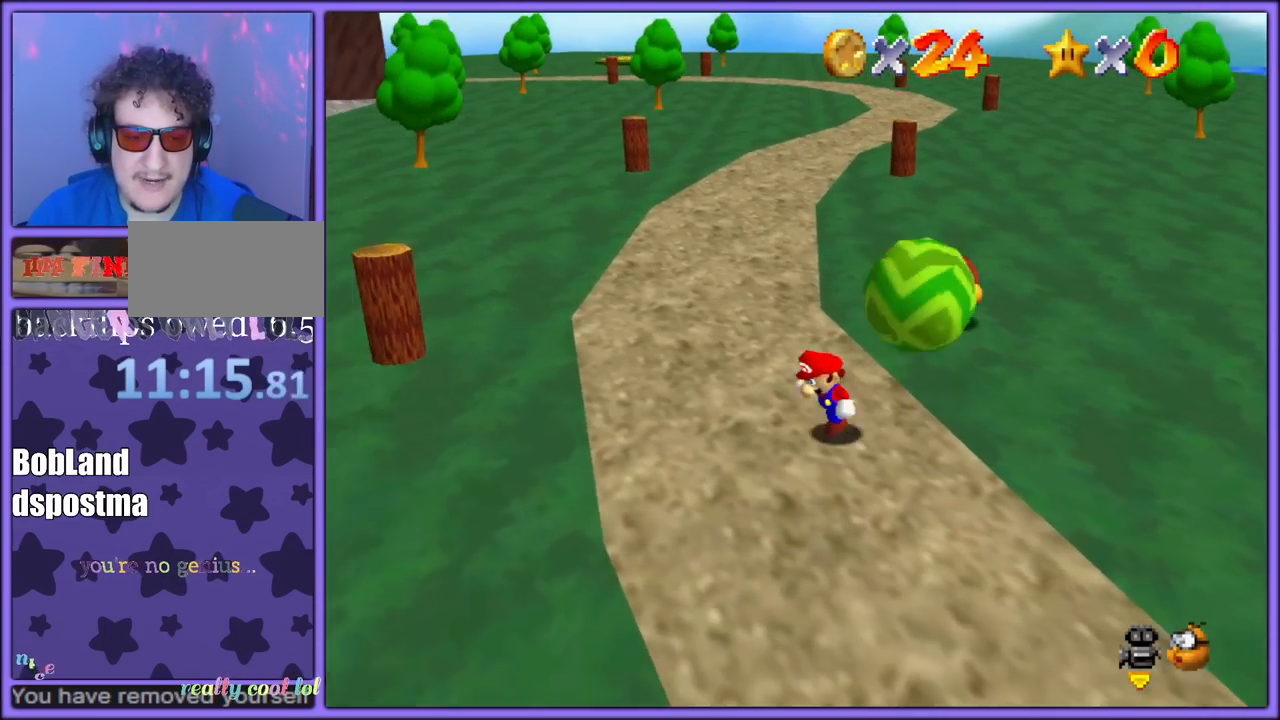
{"dt_ms": 500, "buttons": [], "left_stick": "down", "button_events": []}
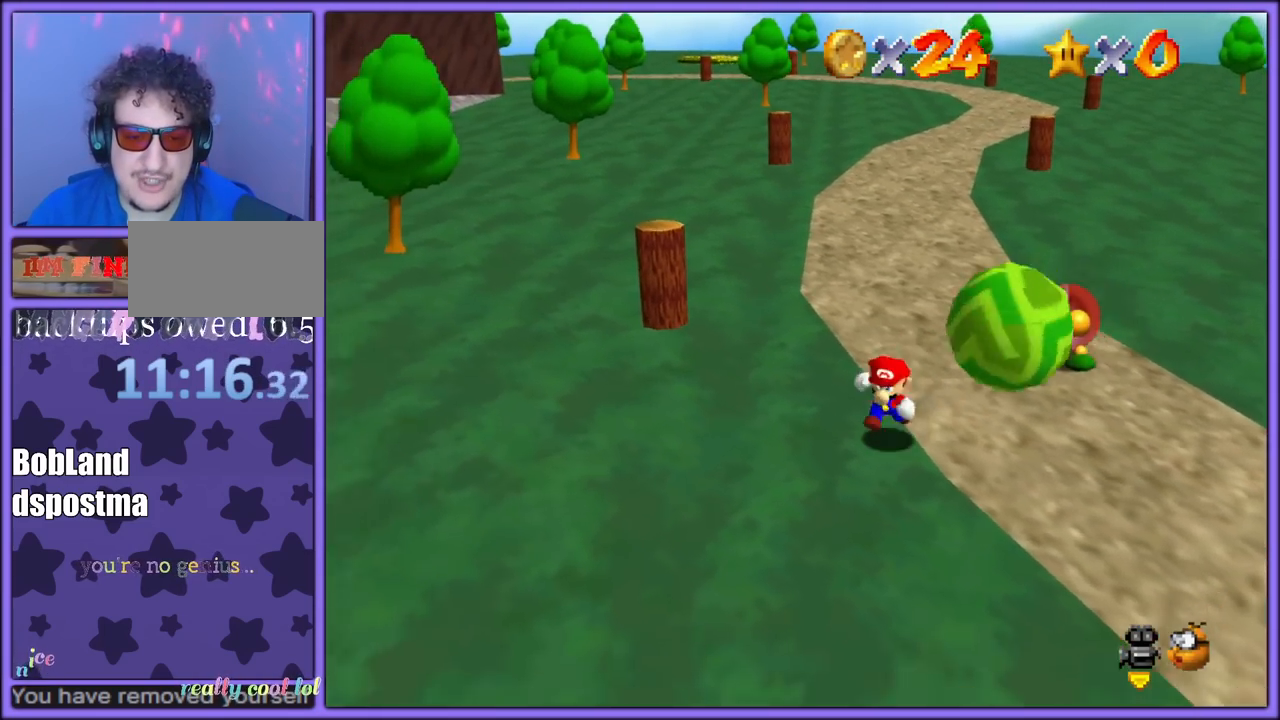
{"dt_ms": 500, "buttons": [], "left_stick": "right", "button_events": []}